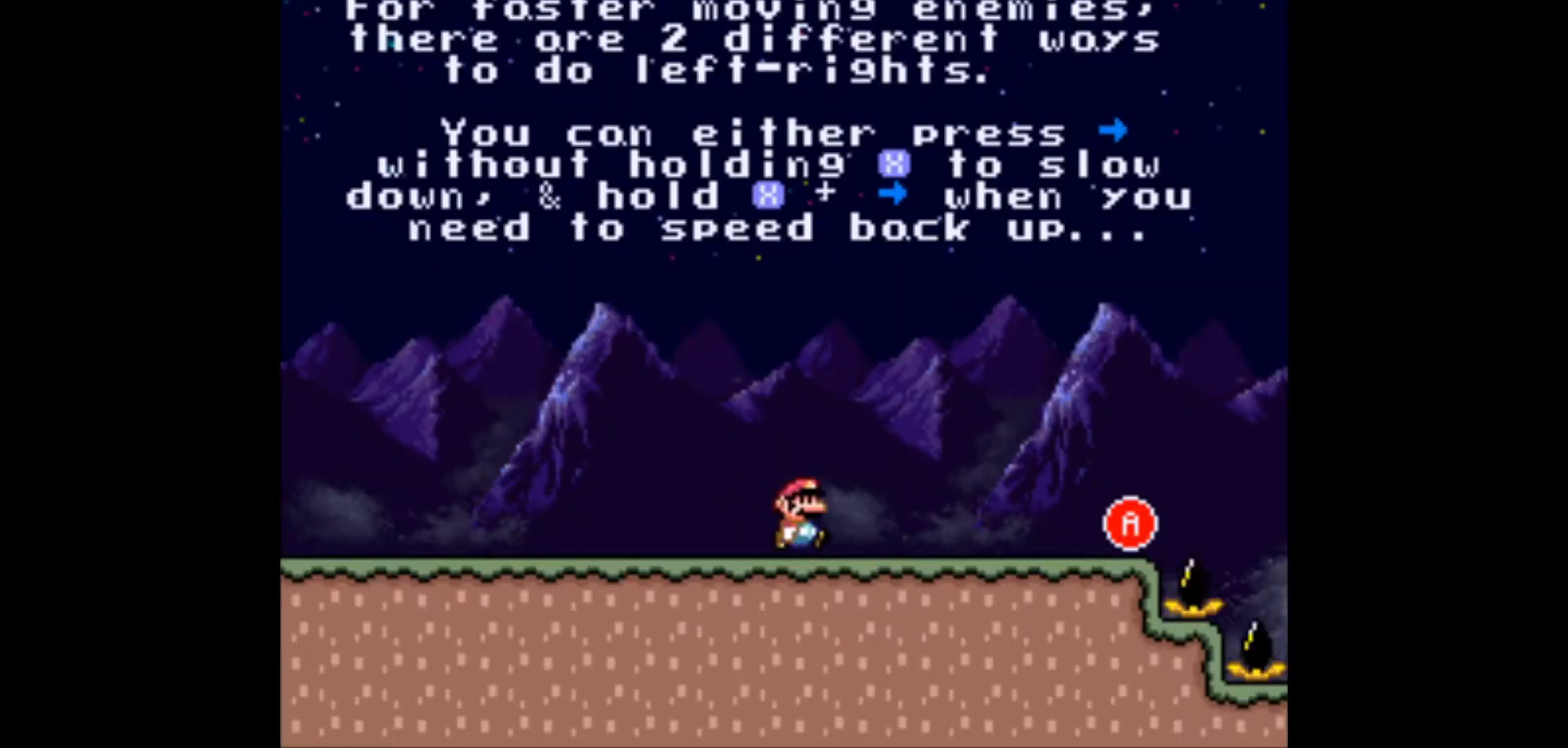
Gameplay with a controller (Nintendo layout); each line is a JSON object with the inputs held at the frame after it. "events" lists button and stick changes between this image and that frame as [ms after this image, input, new state], when the widget could be followed in between. Not read: L3 R3.
{"buttons": ["DPAD_LEFT"], "events": [[50, "X", "up"], [283, "DPAD_RIGHT", "up"], [467, "DPAD_LEFT", "down"]]}
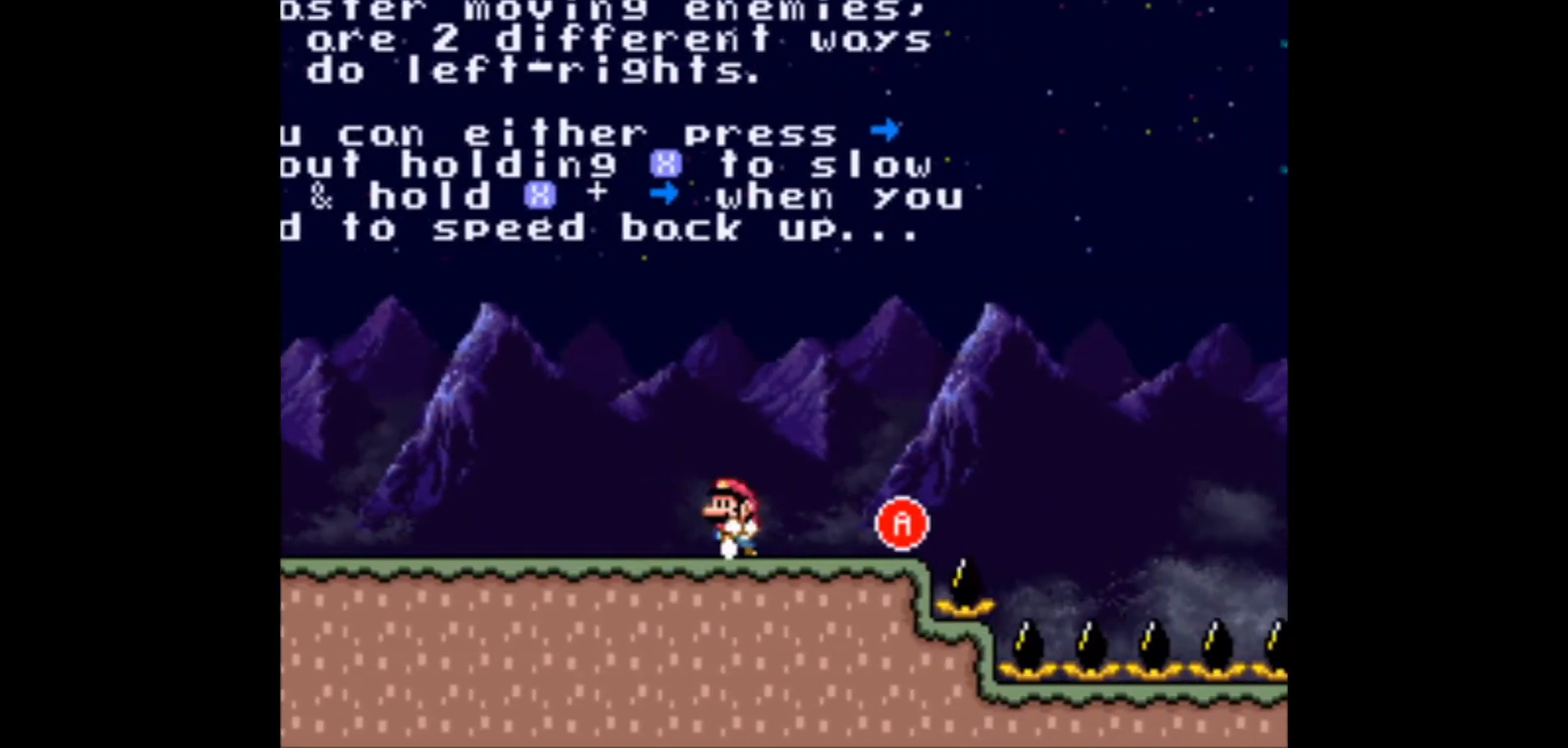
{"buttons": [], "events": [[33, "DPAD_LEFT", "up"], [200, "DPAD_RIGHT", "down"], [467, "DPAD_RIGHT", "up"]]}
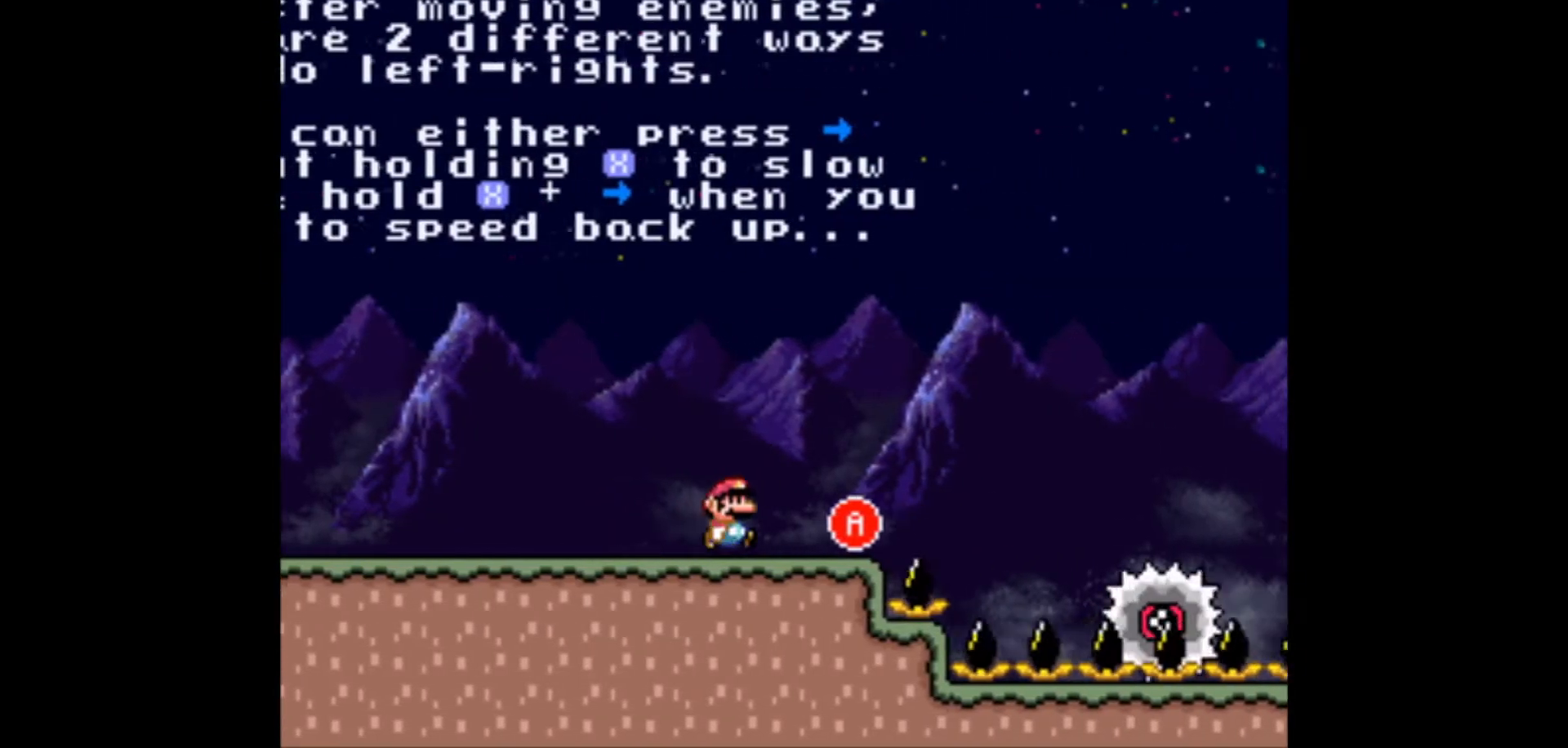
{"buttons": ["A", "X", "DPAD_RIGHT"], "events": [[150, "DPAD_RIGHT", "down"], [333, "X", "down"], [433, "A", "down"]]}
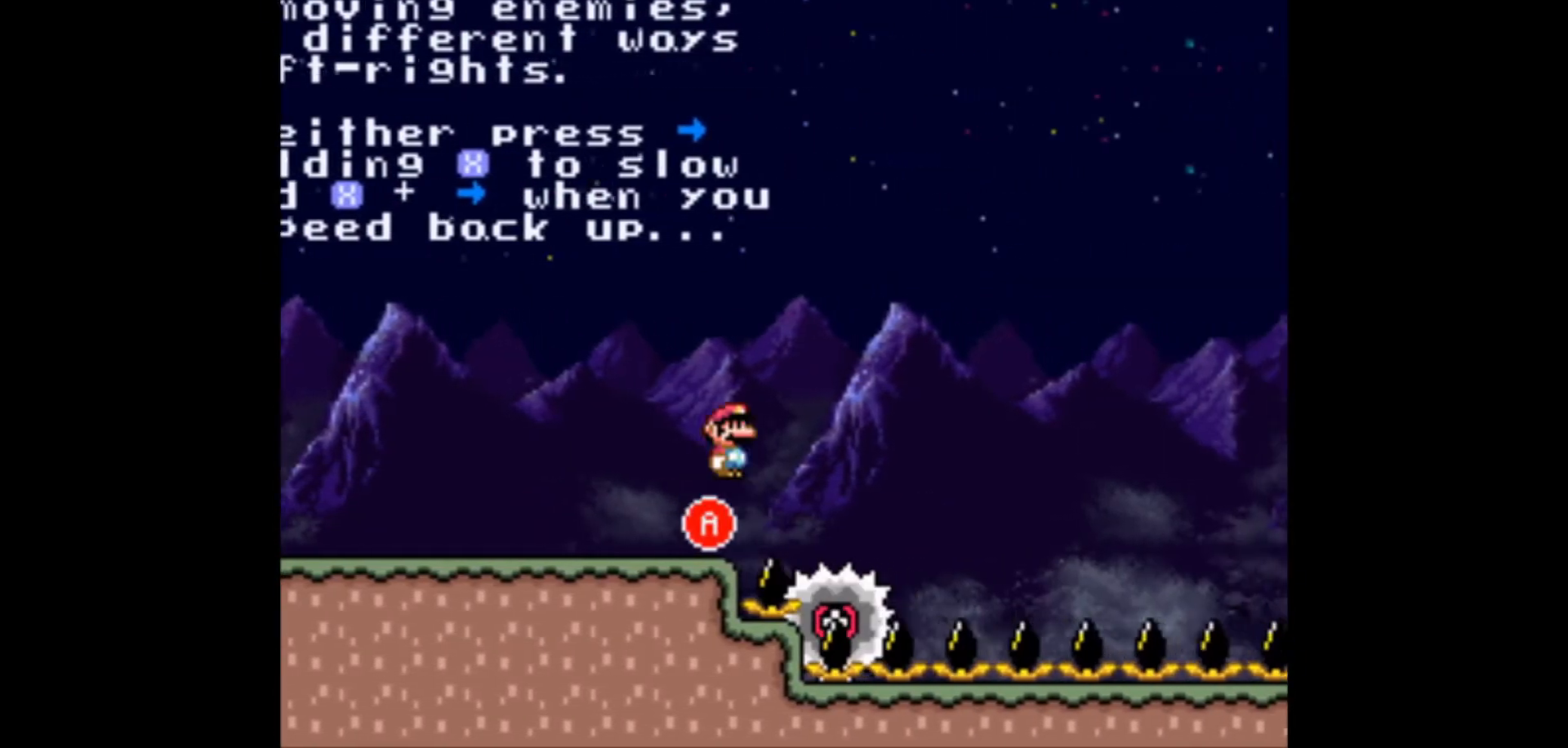
{"buttons": ["DPAD_RIGHT"], "events": [[33, "A", "up"], [450, "X", "up"]]}
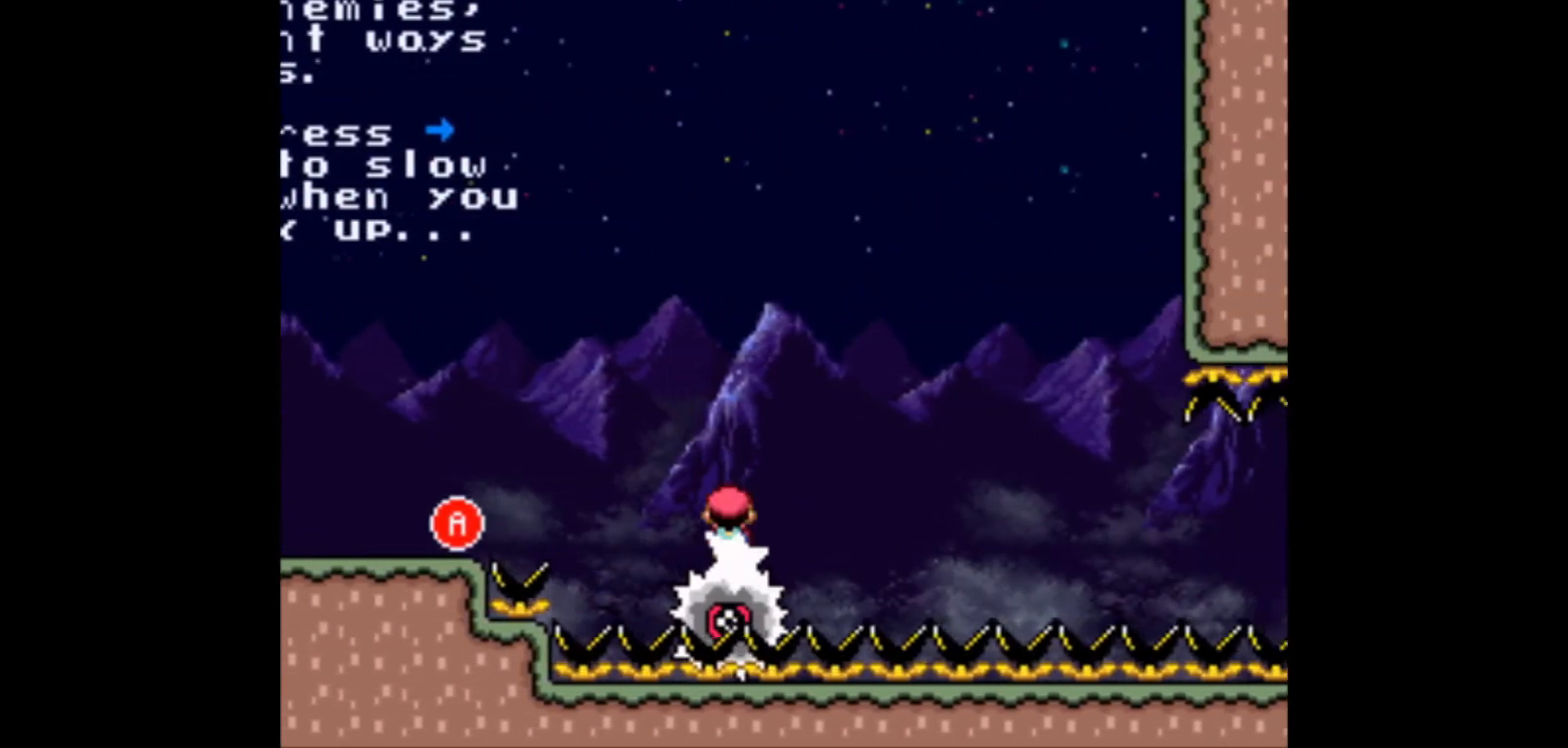
{"buttons": ["X", "DPAD_RIGHT"], "events": [[67, "DPAD_RIGHT", "up"], [67, "X", "down"], [83, "DPAD_LEFT", "down"], [200, "DPAD_LEFT", "up"], [450, "DPAD_RIGHT", "down"]]}
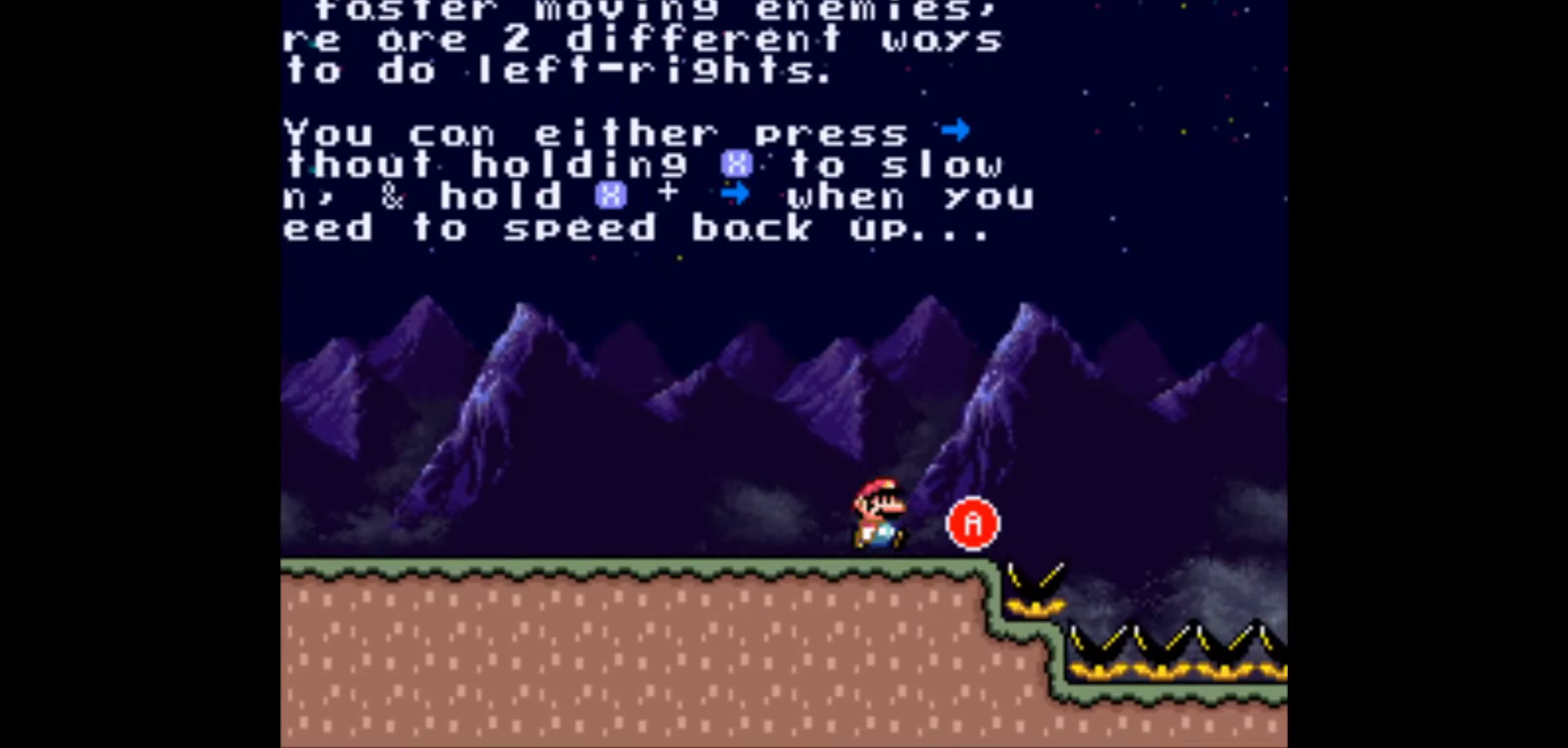
{"buttons": ["X"], "events": [[133, "DPAD_RIGHT", "up"]]}
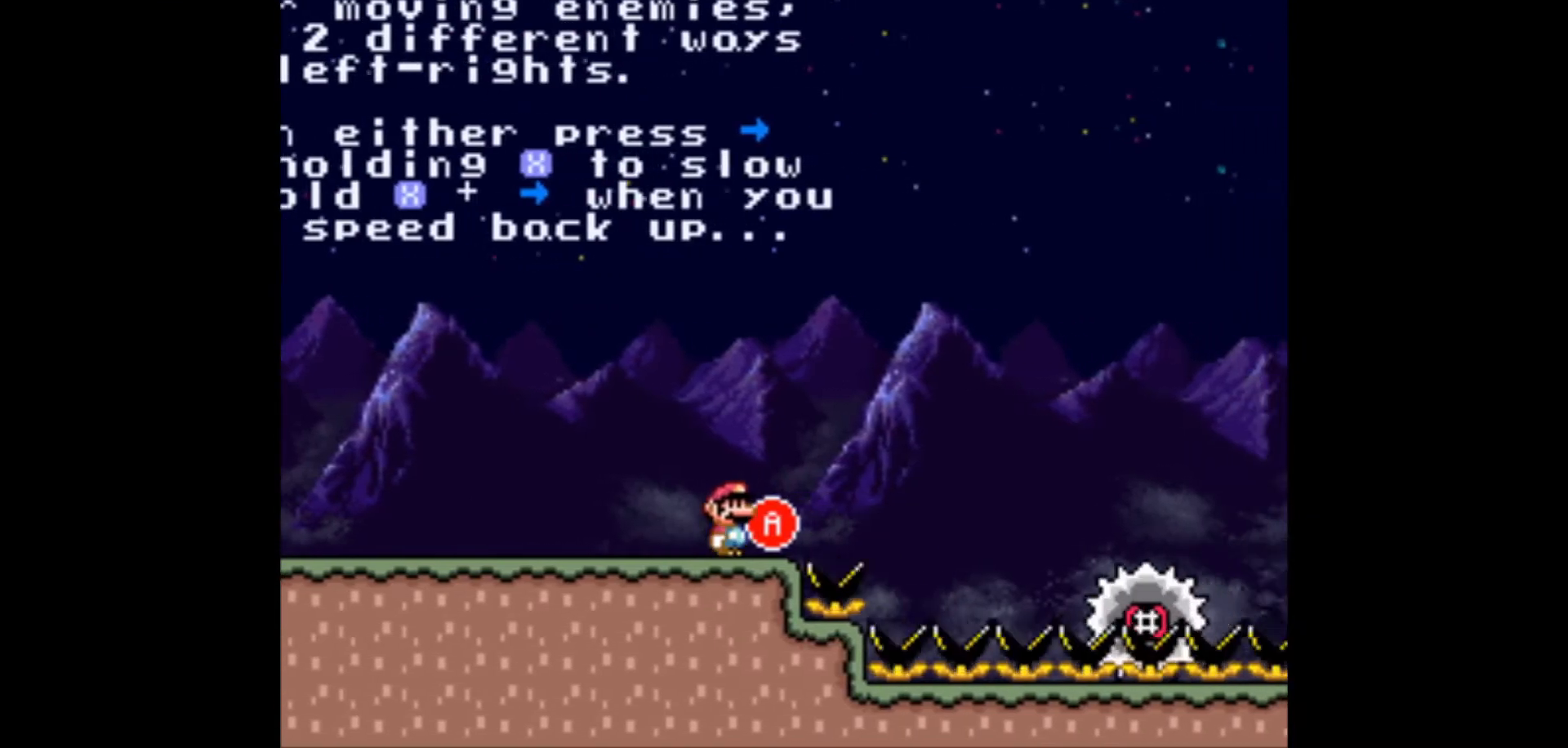
{"buttons": ["X", "DPAD_RIGHT"], "events": [[117, "DPAD_RIGHT", "down"], [183, "A", "down"], [417, "A", "up"]]}
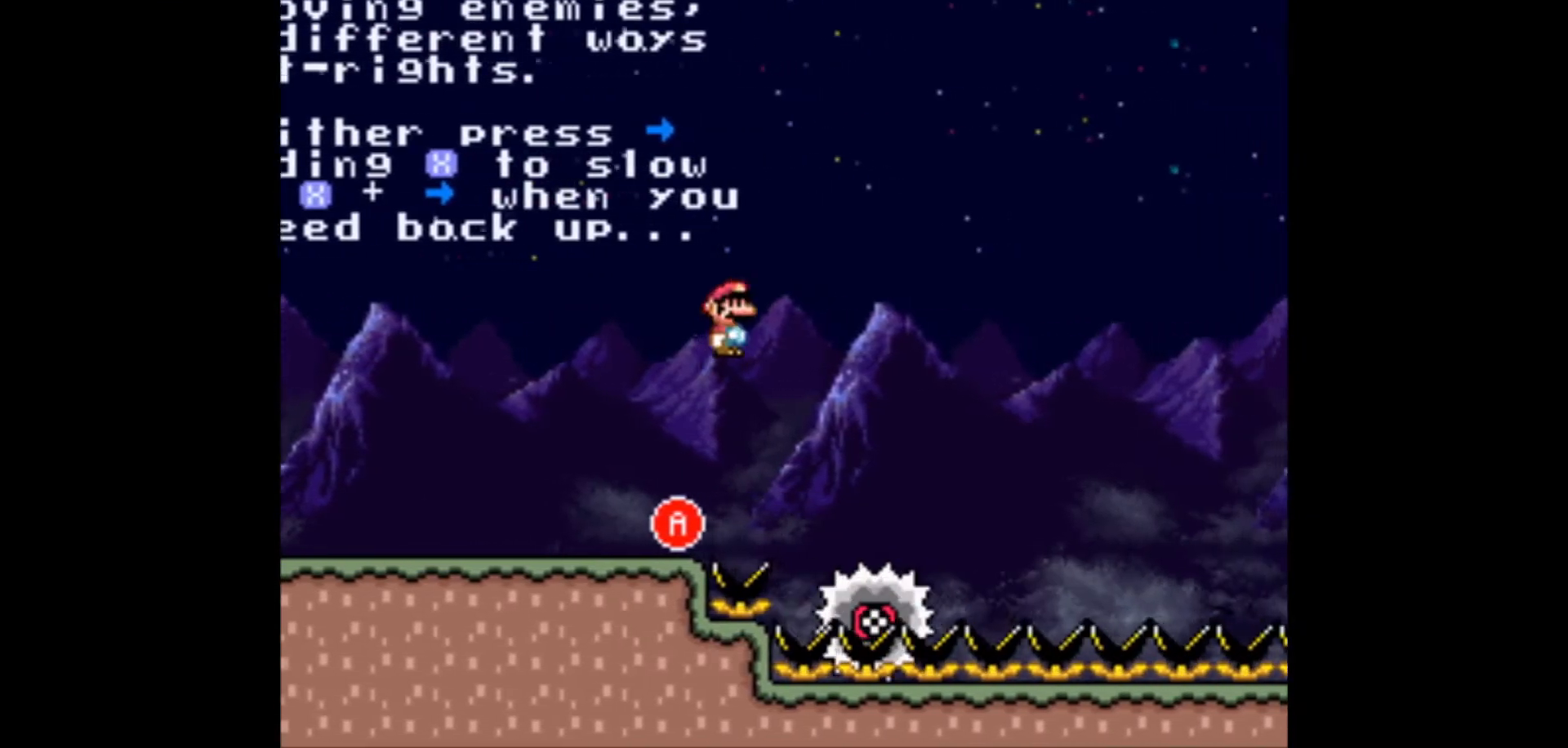
{"buttons": ["A", "X", "DPAD_RIGHT"], "events": [[133, "A", "down"], [183, "DPAD_RIGHT", "up"], [200, "DPAD_LEFT", "down"], [200, "DPAD_UP", "down"], [217, "DPAD_UP", "up"], [317, "DPAD_LEFT", "up"], [317, "DPAD_UP", "down"], [333, "DPAD_RIGHT", "down"], [333, "DPAD_UP", "up"]]}
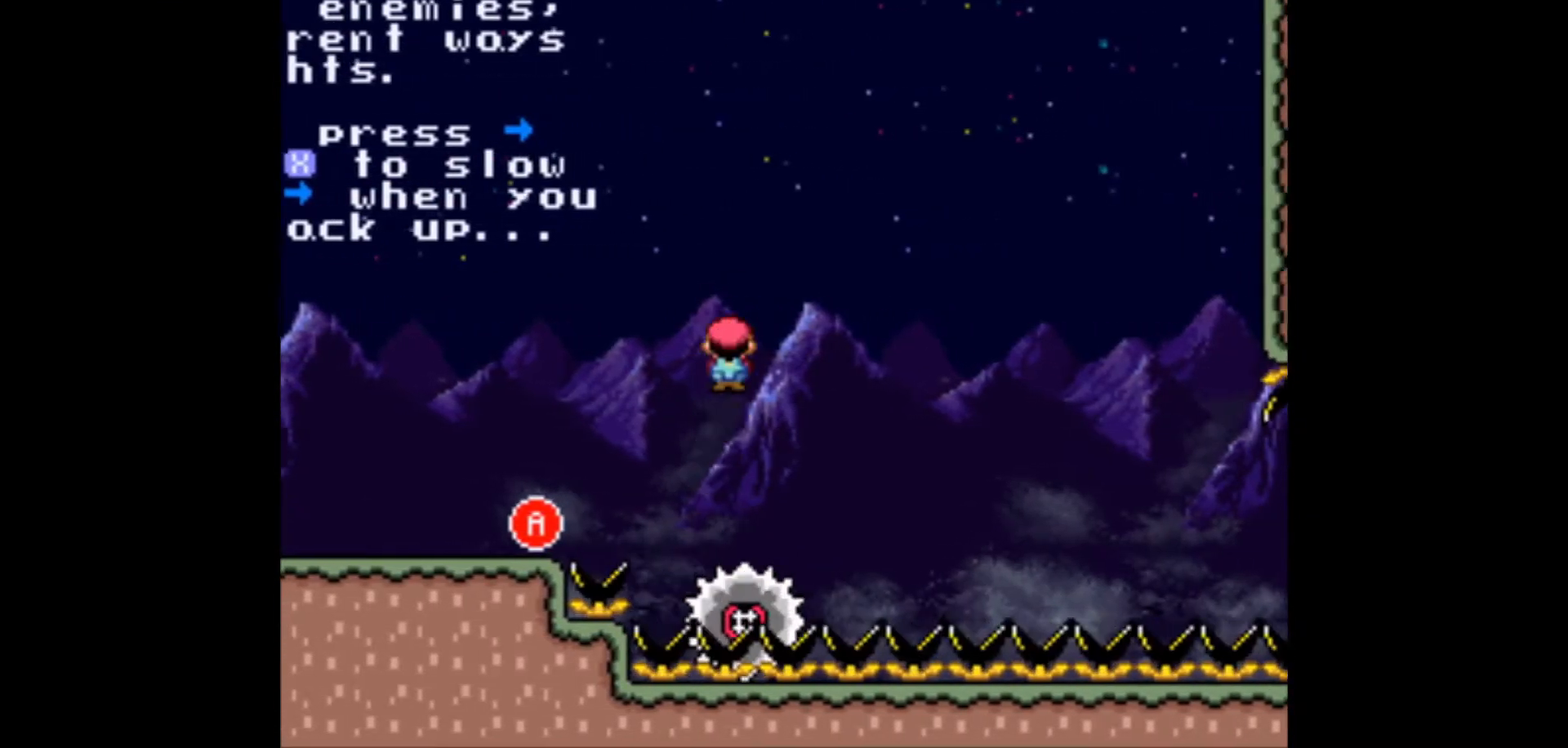
{"buttons": ["DPAD_RIGHT"], "events": [[267, "A", "up"], [500, "X", "up"]]}
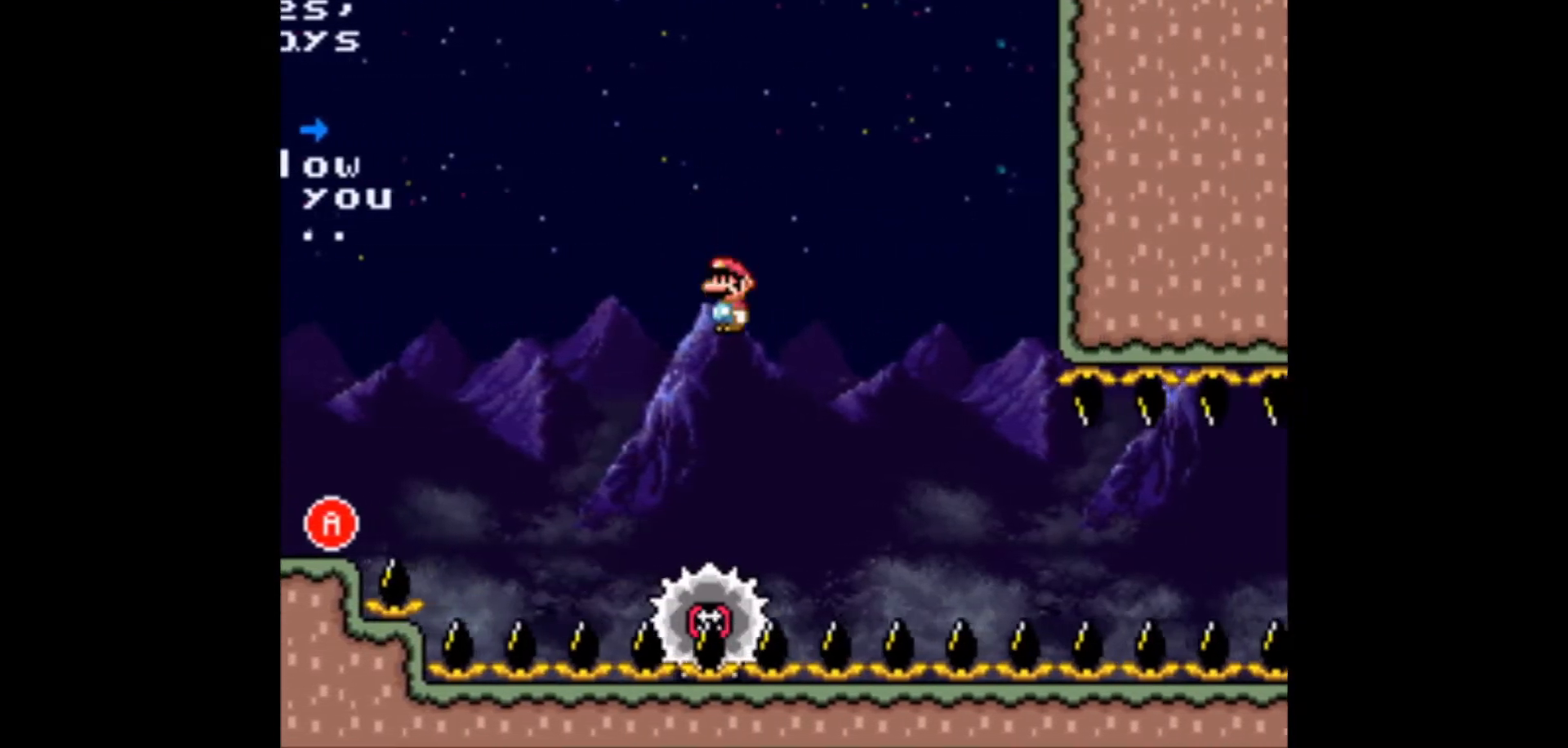
{"buttons": ["DPAD_RIGHT"], "events": [[17, "DPAD_RIGHT", "up"], [33, "DPAD_UP", "down"], [50, "DPAD_LEFT", "down"], [50, "DPAD_UP", "up"], [133, "DPAD_LEFT", "up"], [167, "DPAD_RIGHT", "down"], [217, "X", "down"], [317, "X", "up"]]}
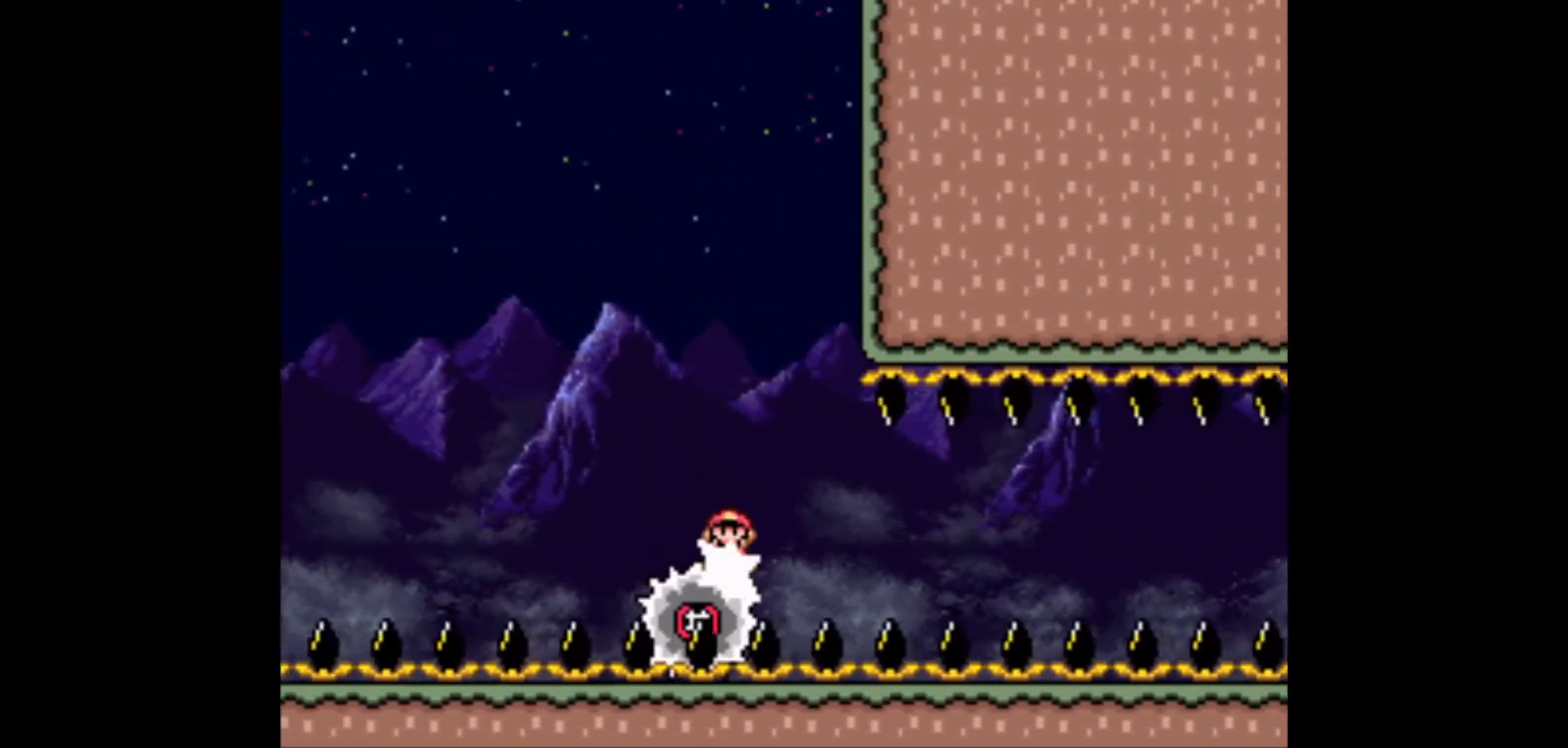
{"buttons": ["X", "DPAD_RIGHT"], "events": [[400, "X", "down"]]}